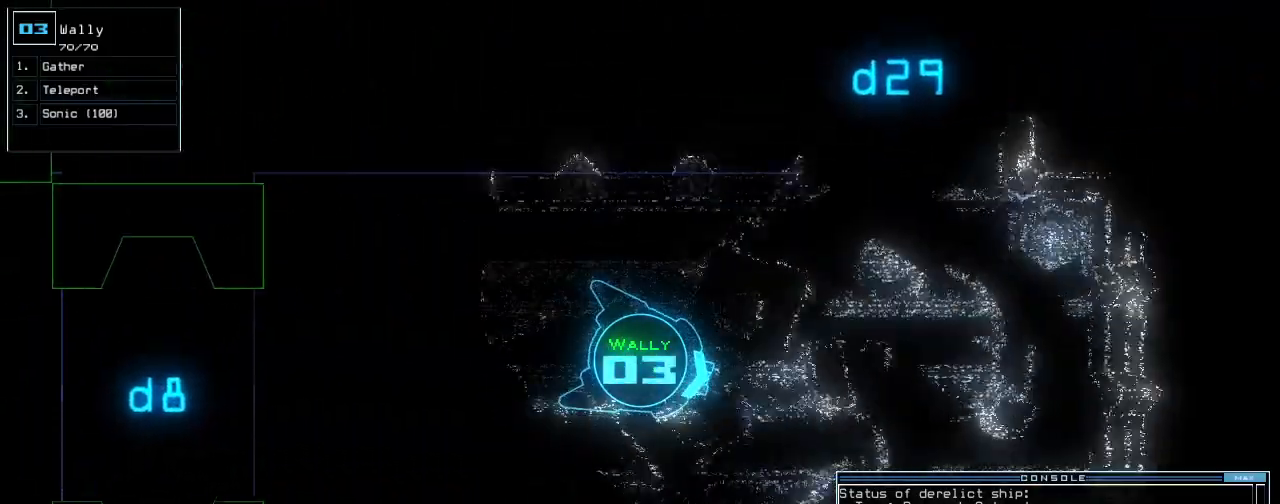
Gameplay with keyboard; each line is a JSON object with the keys held at the frame after it. "events" lists presses ("down") and releases ("up") of ".", "/", "0", "1", "2", "3", "4", "5", "6", "7", "8", "9", "a", "b", "backspace", "c", "caps_lock", "comma", "ctrl_l", "ctrl_r", "d", "down", "e", "equals", "escape", "f", "g", "h", "i", "j", "k", "l", "left", "m", "minus", "n", "o", "p", "q", "quote", "r", "return", "right", "s", "semicolon", "shift_l", "shift_r", "space", "t", "tab", "tilde", "u", "up", "v", "w", "x", "y" and "z" between this image and that frame as [ms after this image, input, new state], when the widget could be followed in between. No other keys are recorded. Mouse input is not recorded.
{"keys": ["up"], "events": []}
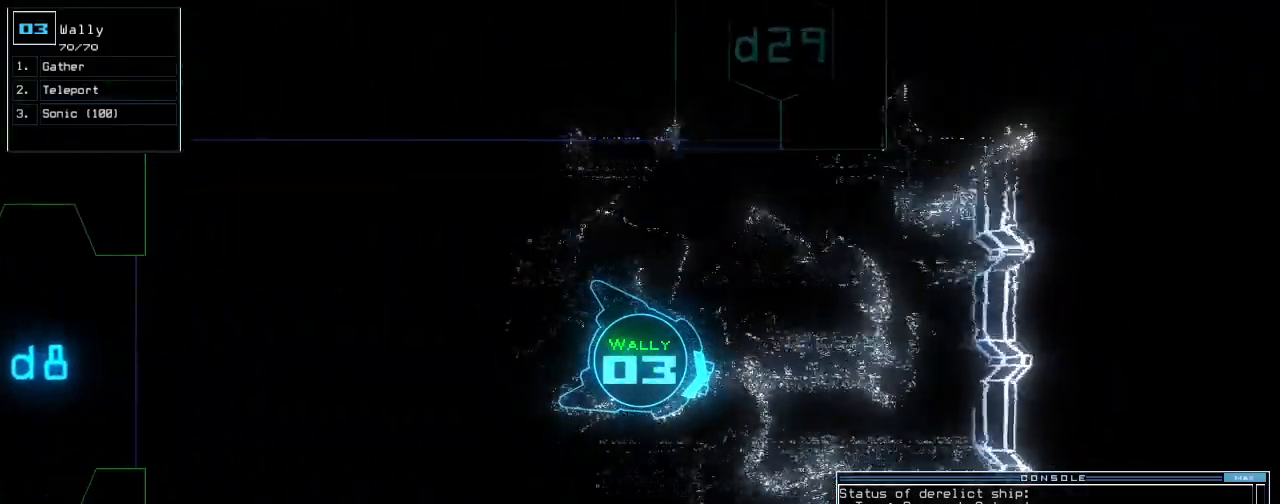
{"keys": ["right", "up"], "events": [[60, "right", "down"], [280, "right", "up"], [440, "right", "down"]]}
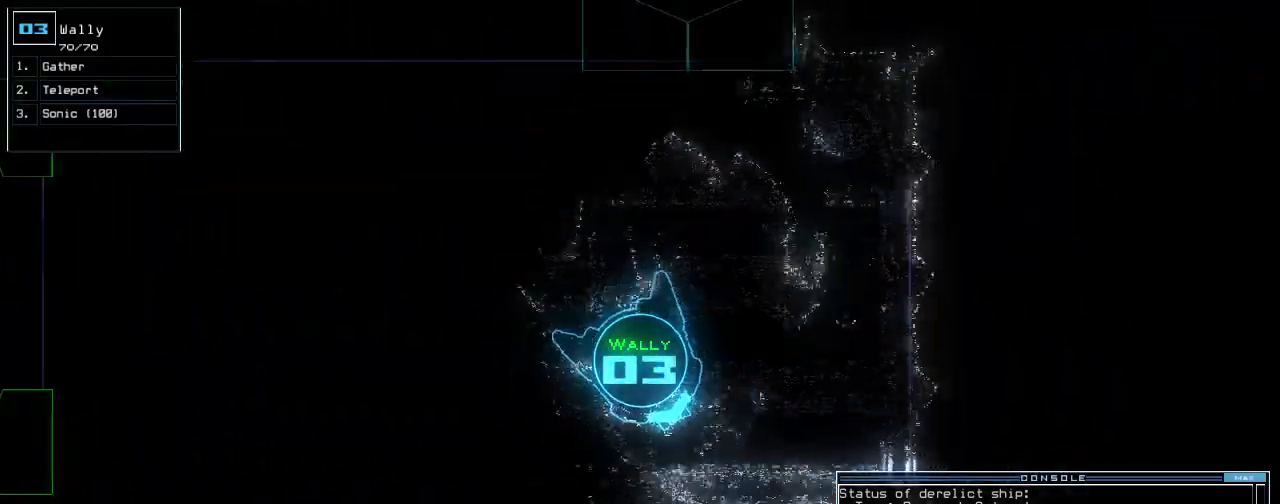
{"keys": ["right", "up"], "events": [[100, "right", "up"], [320, "right", "down"]]}
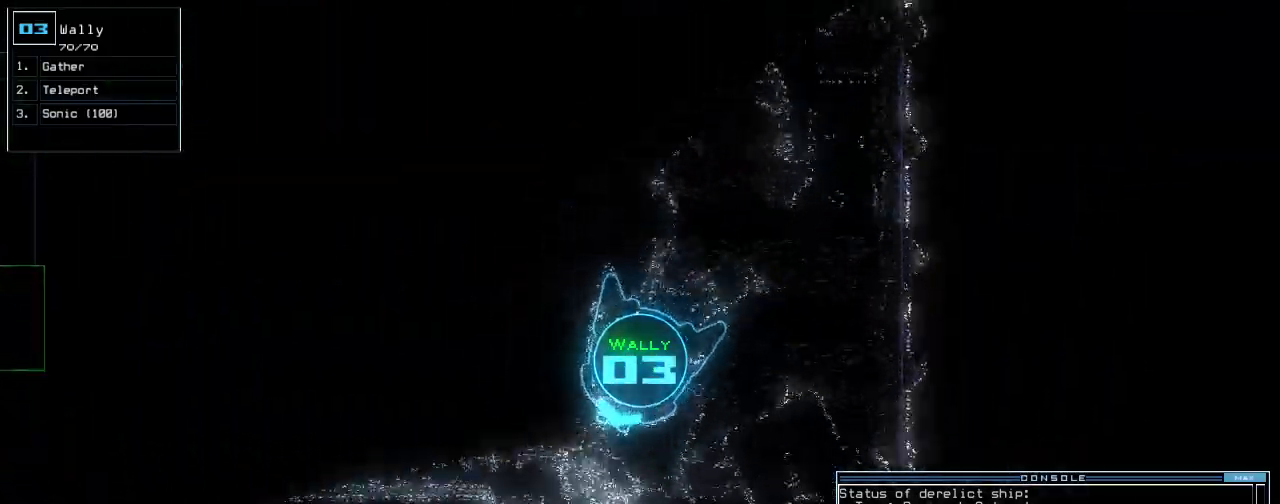
{"keys": ["right", "up"]}
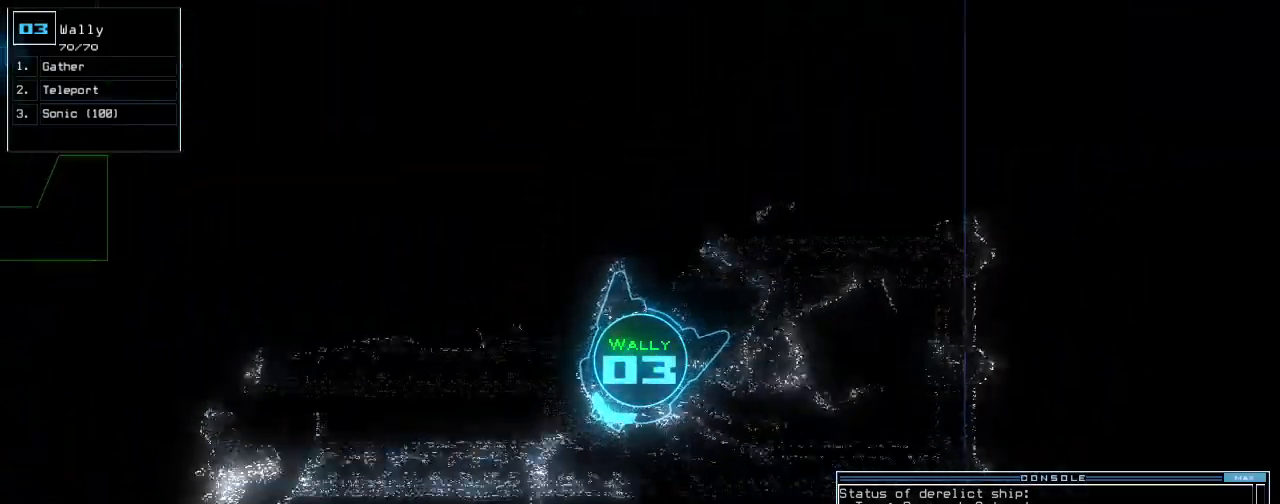
{"keys": ["up"], "events": [[380, "right", "up"]]}